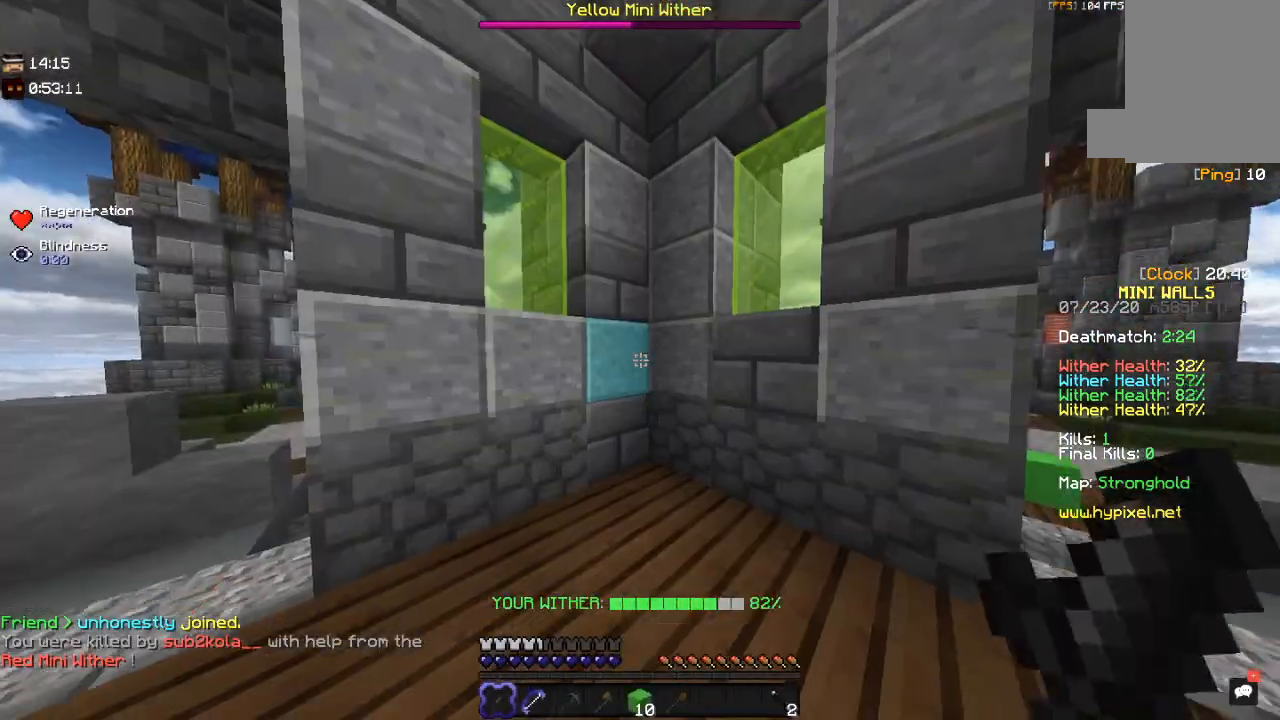
Gameplay with keyboard and mouse; each line is a JSON object with the keys and mouse buttons held at the frame after it. "events" lists presses ("down") and releases ("up") of "a", "d", "s", "space", "w", "mouse_left" and "mouse_right" between this image and that frame as [ms after this image, input, new state], when the widget could be followed in between. "mouse_left", "mouse_right" = the "left", "right" buttons of the "mouse" list. No other keys are recorded. Fast repeated clicks can show as one long hold. Mouse movement is not recorded.
{"keys": ["a", "w"], "mouse": [], "events": [[50, "w", "down"], [200, "a", "down"]]}
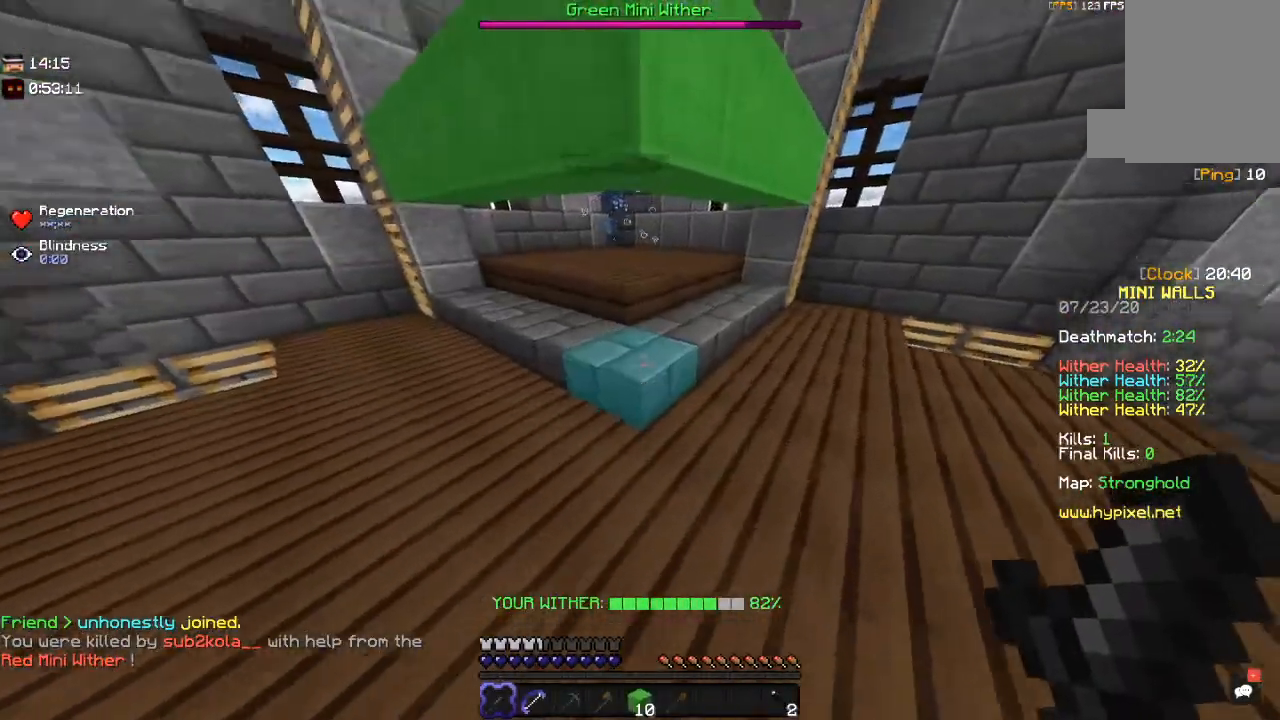
{"keys": ["d", "w"], "mouse": [], "events": [[17, "a", "up"], [200, "d", "down"]]}
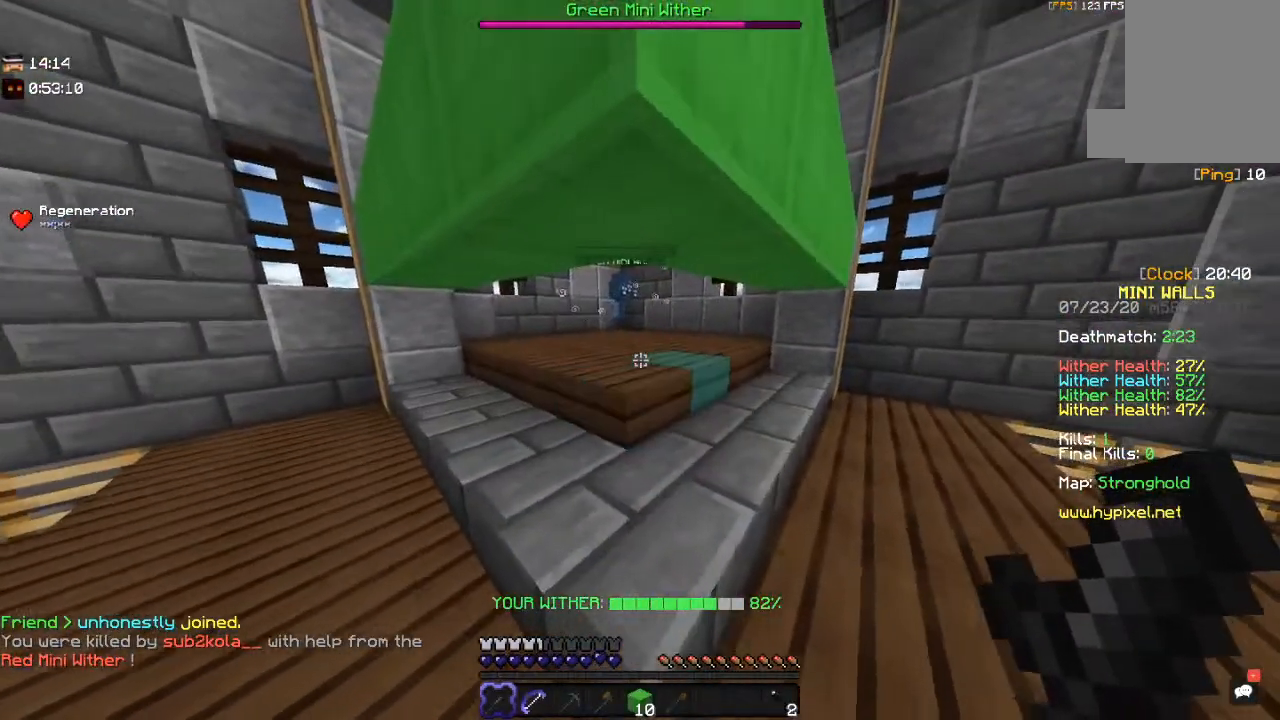
{"keys": ["d"], "mouse": [], "events": [[17, "w", "up"]]}
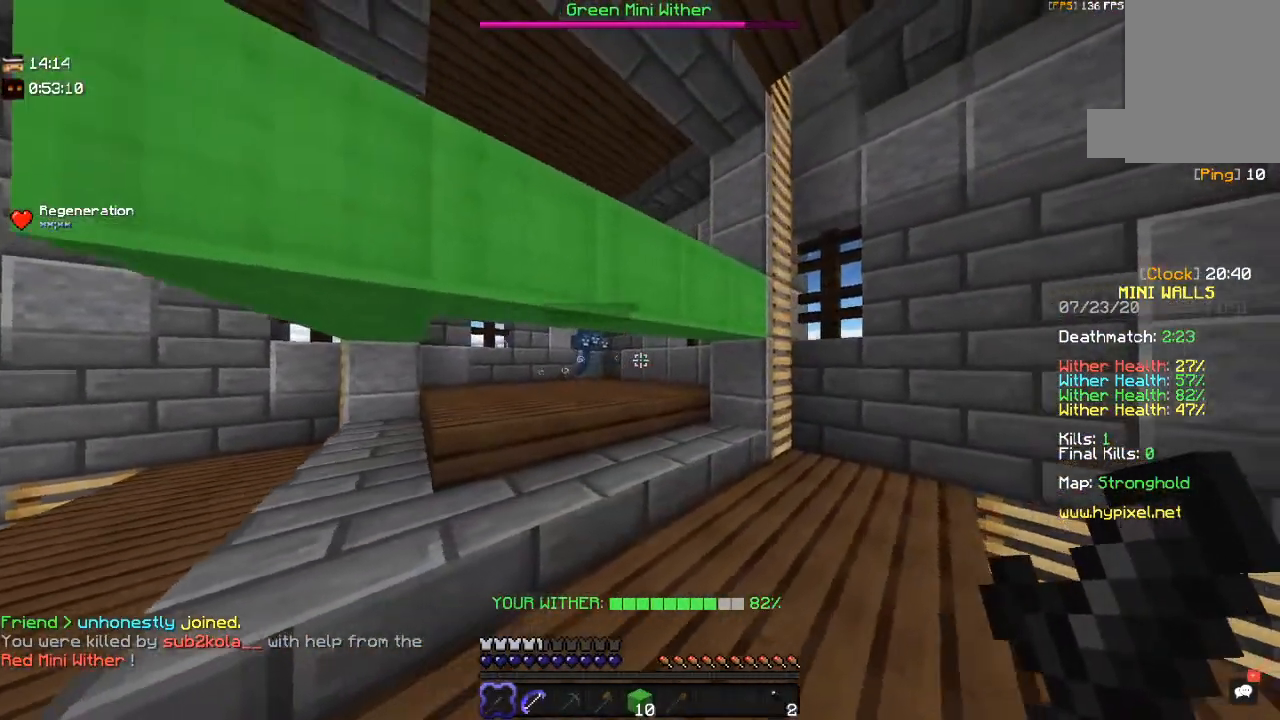
{"keys": ["d", "w"], "mouse": [], "events": [[200, "w", "down"]]}
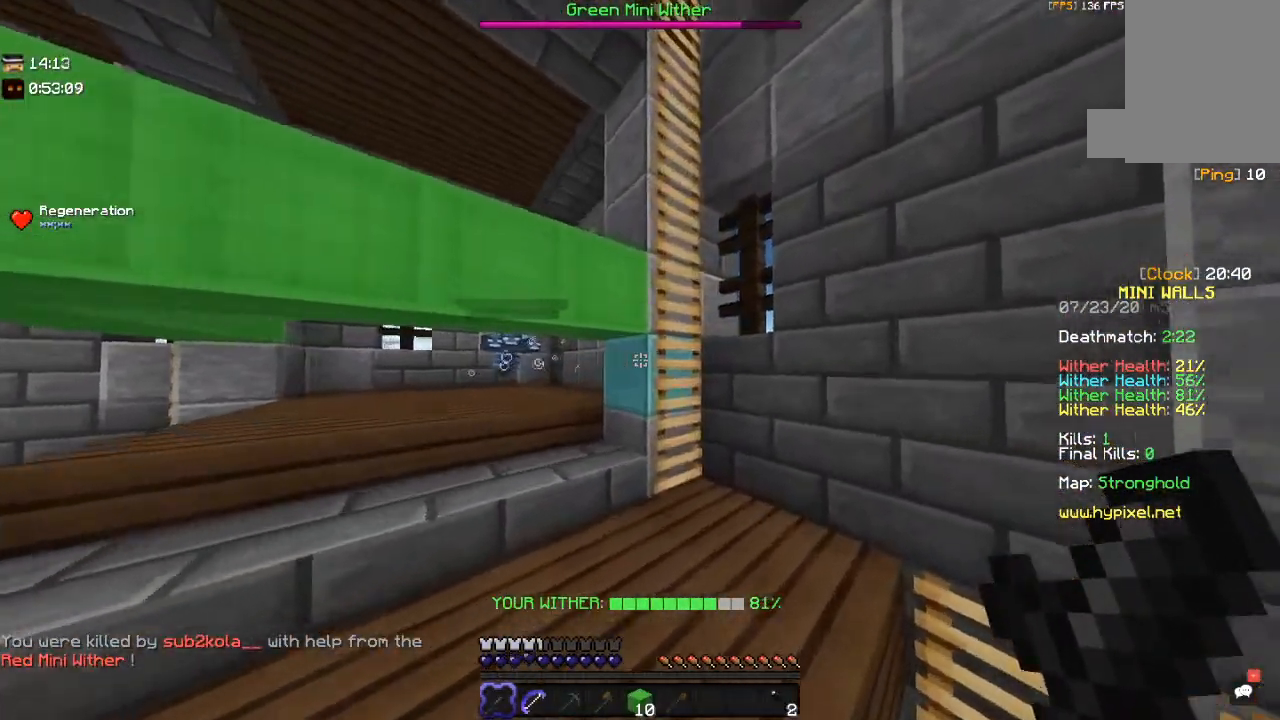
{"keys": ["space", "w"], "mouse": [], "events": [[367, "d", "up"], [500, "space", "down"]]}
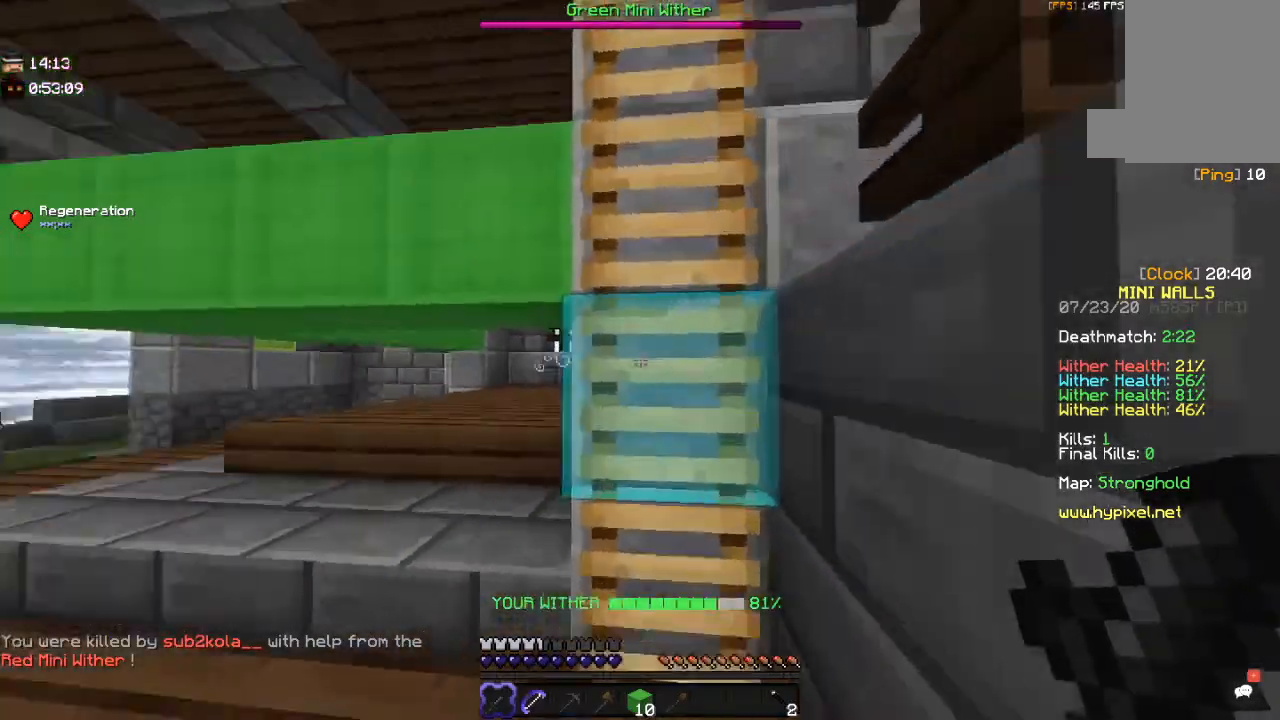
{"keys": ["d", "space"], "mouse": [], "events": [[200, "d", "down"], [267, "w", "up"]]}
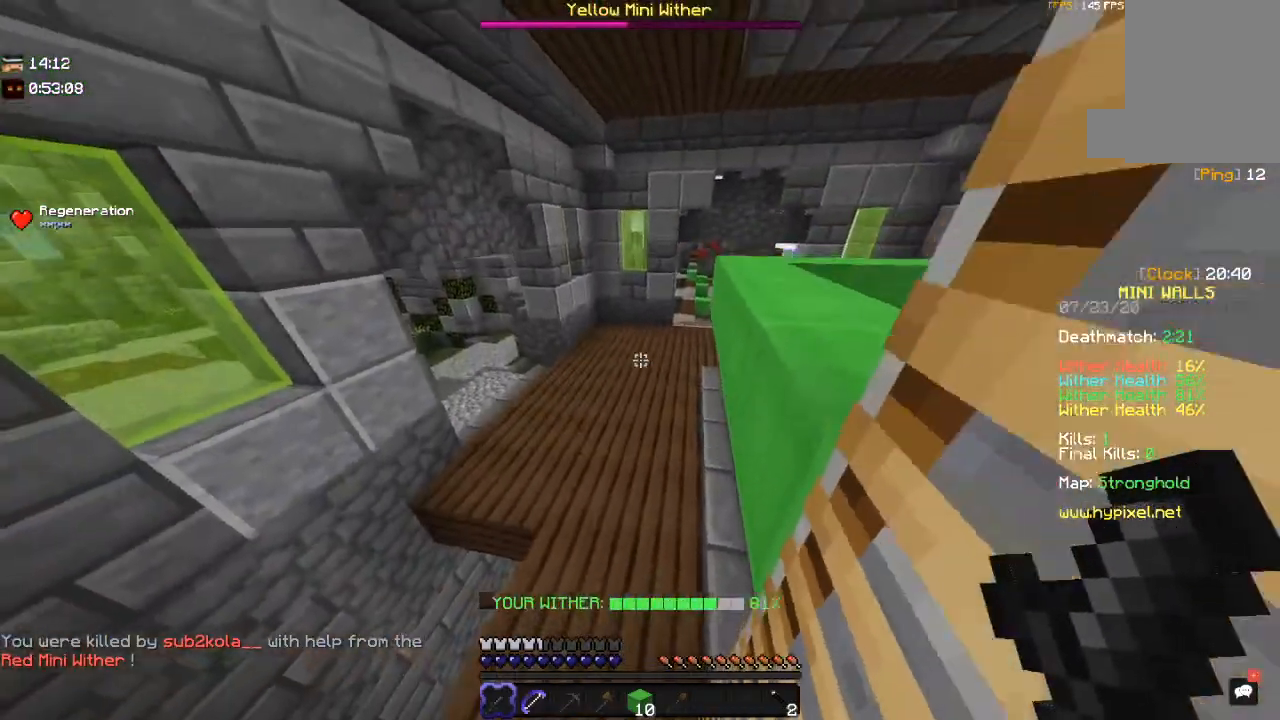
{"keys": ["w"], "mouse": [], "events": [[100, "w", "down"], [200, "space", "up"], [284, "d", "up"]]}
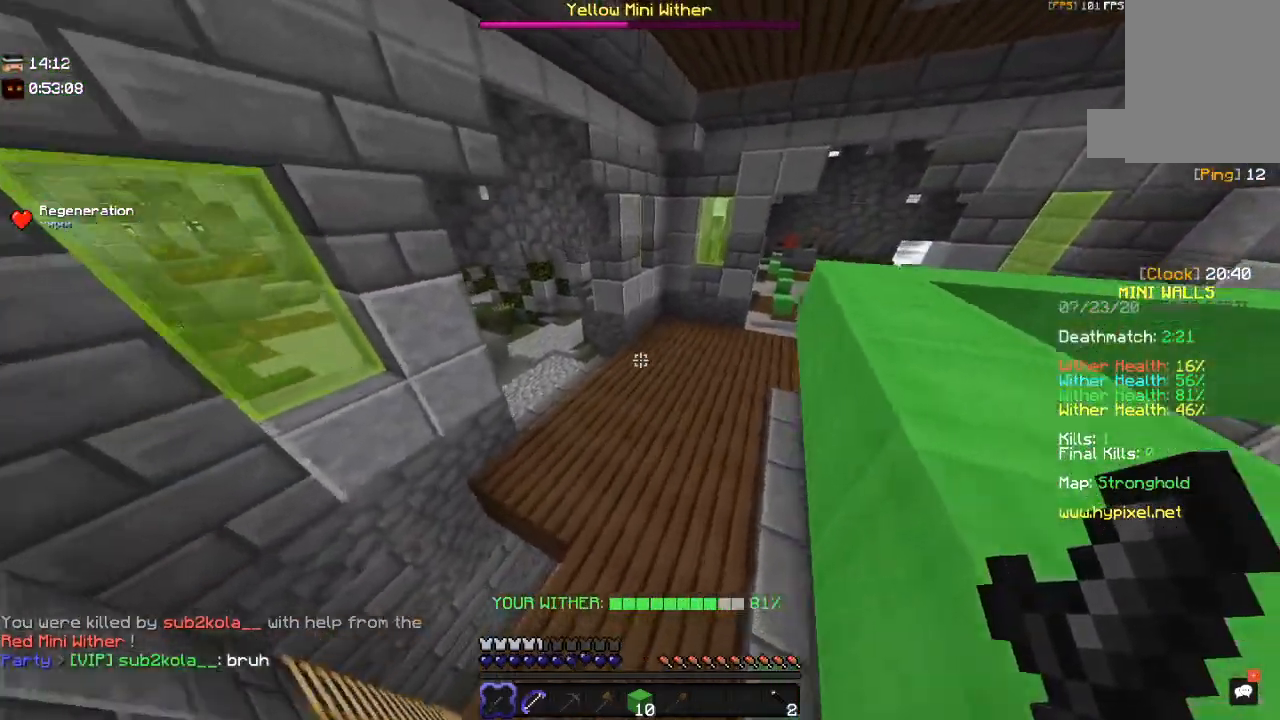
{"keys": ["w"], "mouse": [], "events": []}
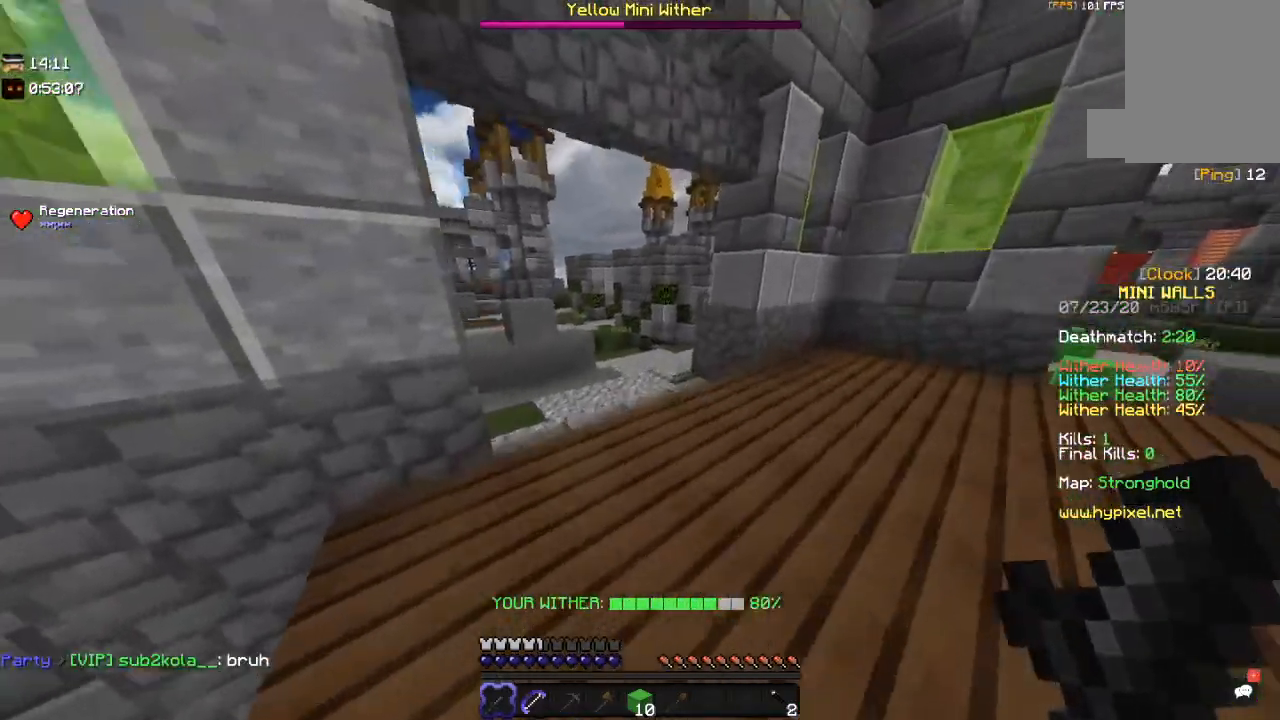
{"keys": ["a", "d"], "mouse": [], "events": [[34, "d", "down"], [200, "d", "up"], [250, "a", "down"], [484, "w", "up"], [500, "d", "down"]]}
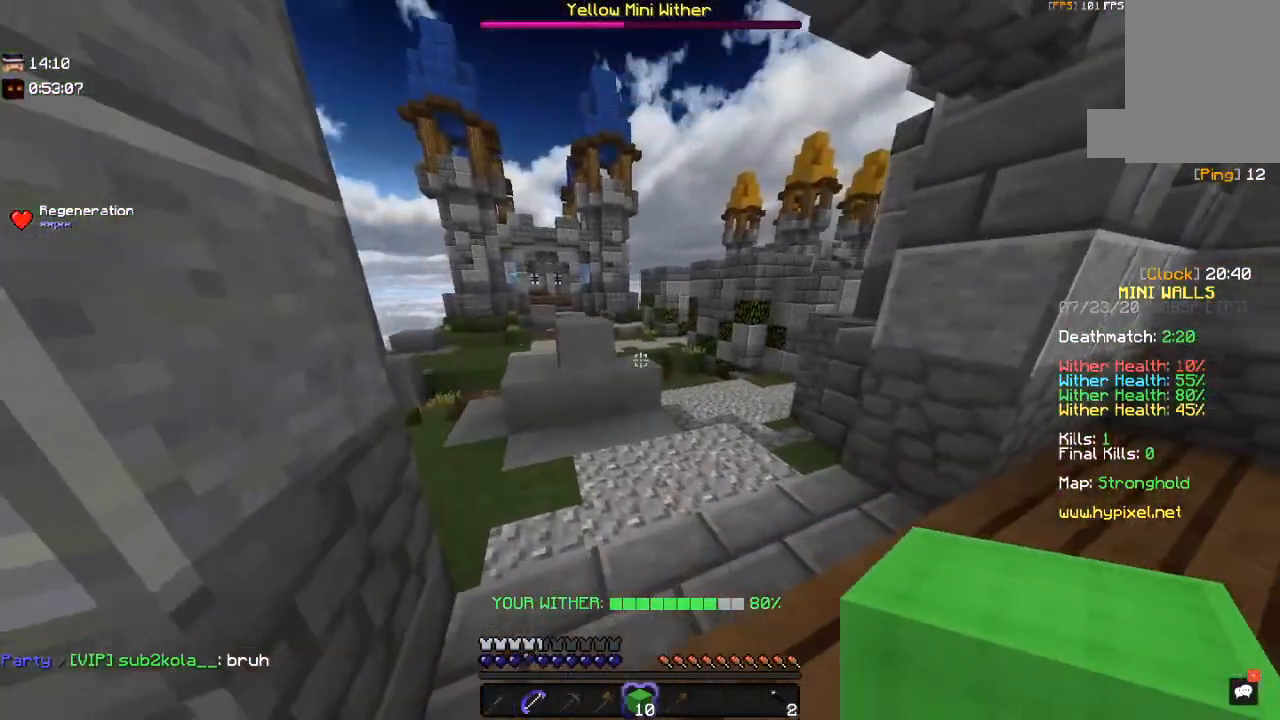
{"keys": ["d", "w"], "mouse": [], "events": [[100, "a", "up"], [350, "w", "down"]]}
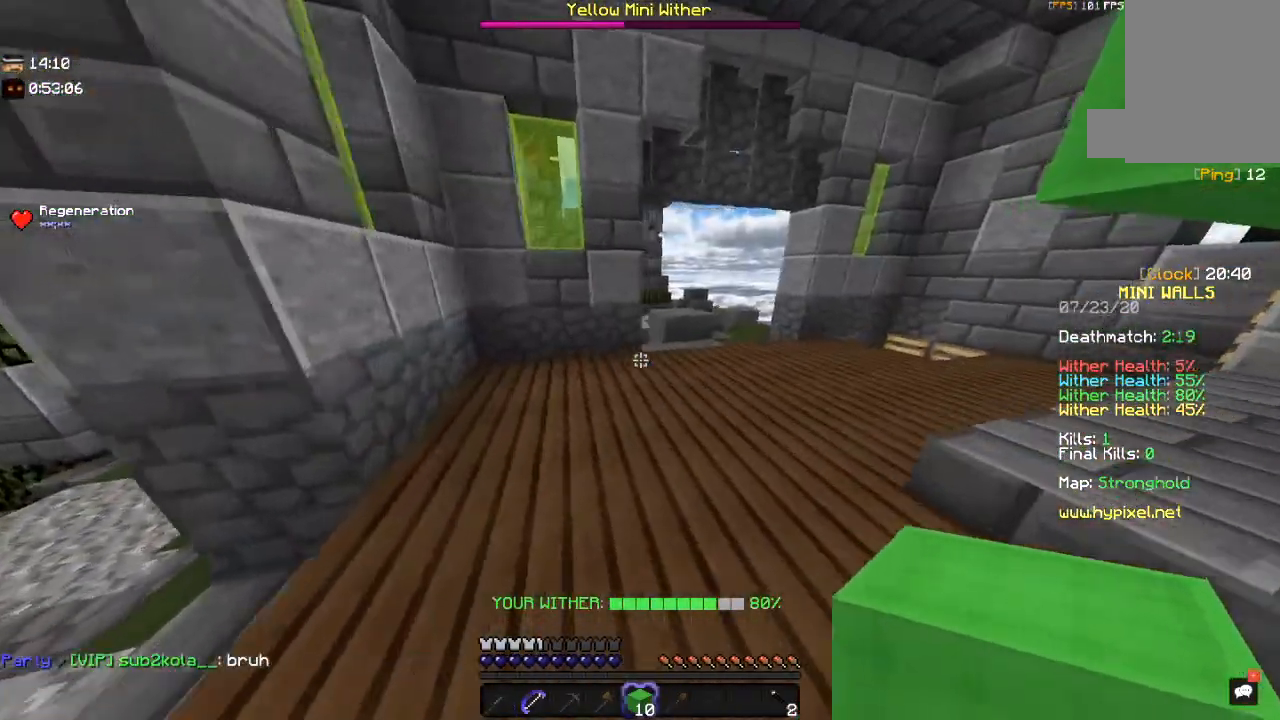
{"keys": ["d", "space", "w"], "mouse": [], "events": [[150, "d", "up"], [300, "d", "down"], [300, "space", "down"]]}
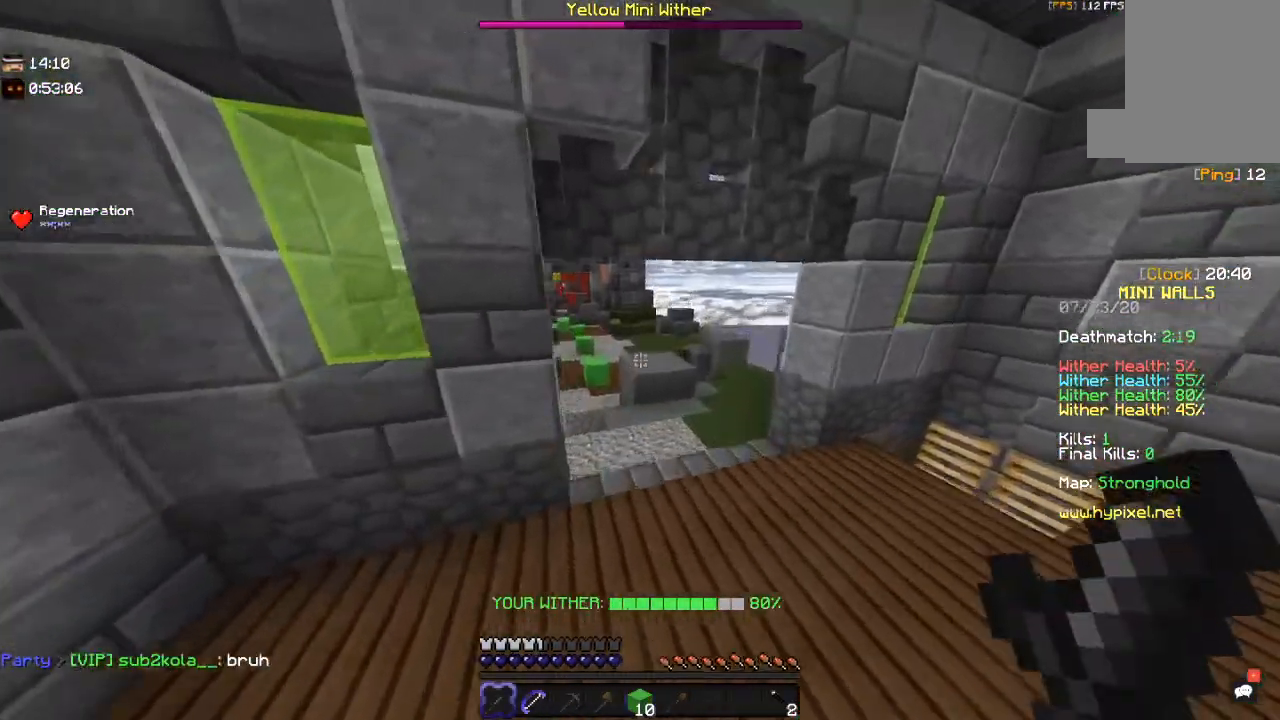
{"keys": ["w"], "mouse": [], "events": [[117, "space", "up"], [384, "d", "up"]]}
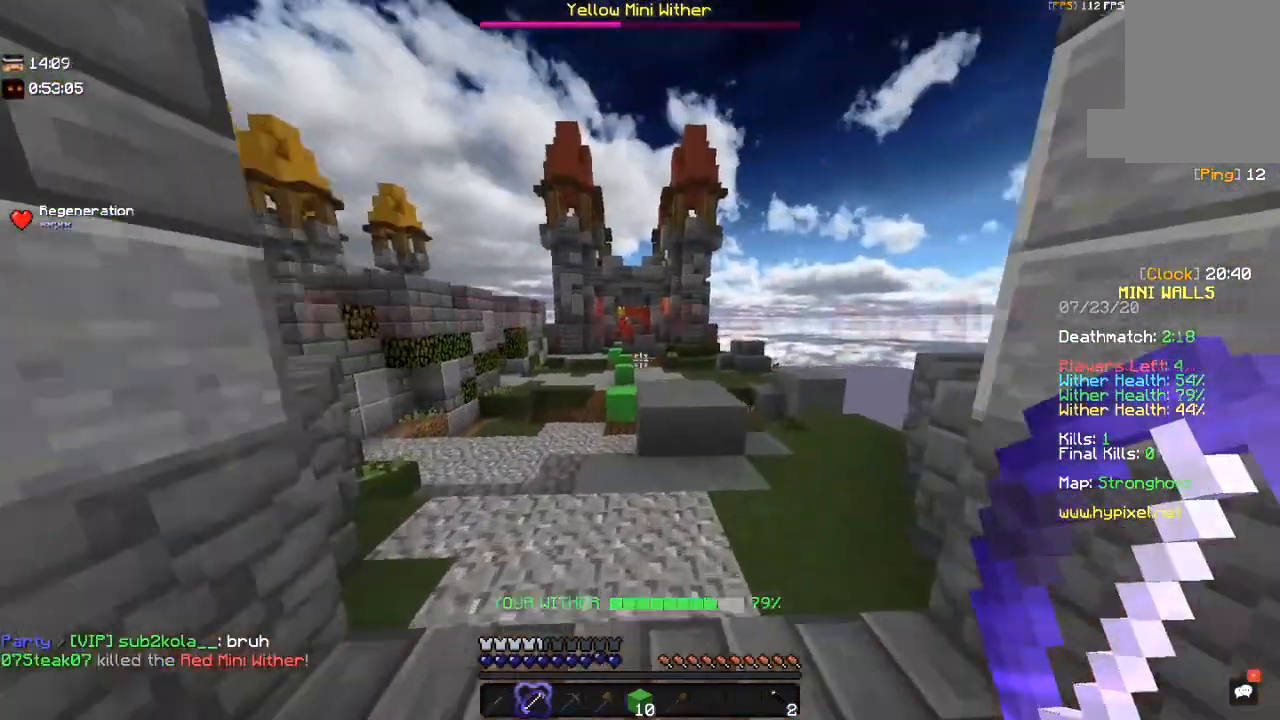
{"keys": ["space", "w"], "mouse": ["right"], "events": [[84, "mouse_right", "down"], [150, "space", "down"]]}
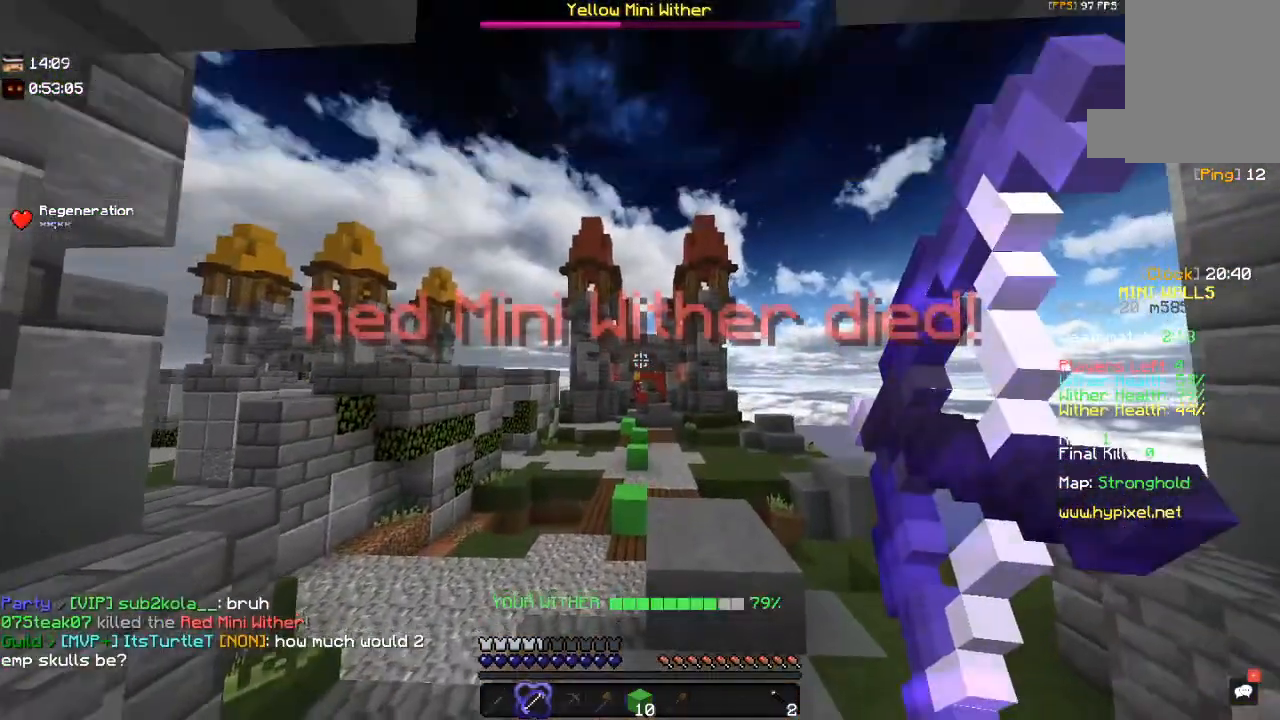
{"keys": ["a", "s"], "mouse": [], "events": [[17, "space", "up"], [250, "w", "up"], [317, "a", "down"], [317, "s", "down"], [500, "mouse_right", "up"]]}
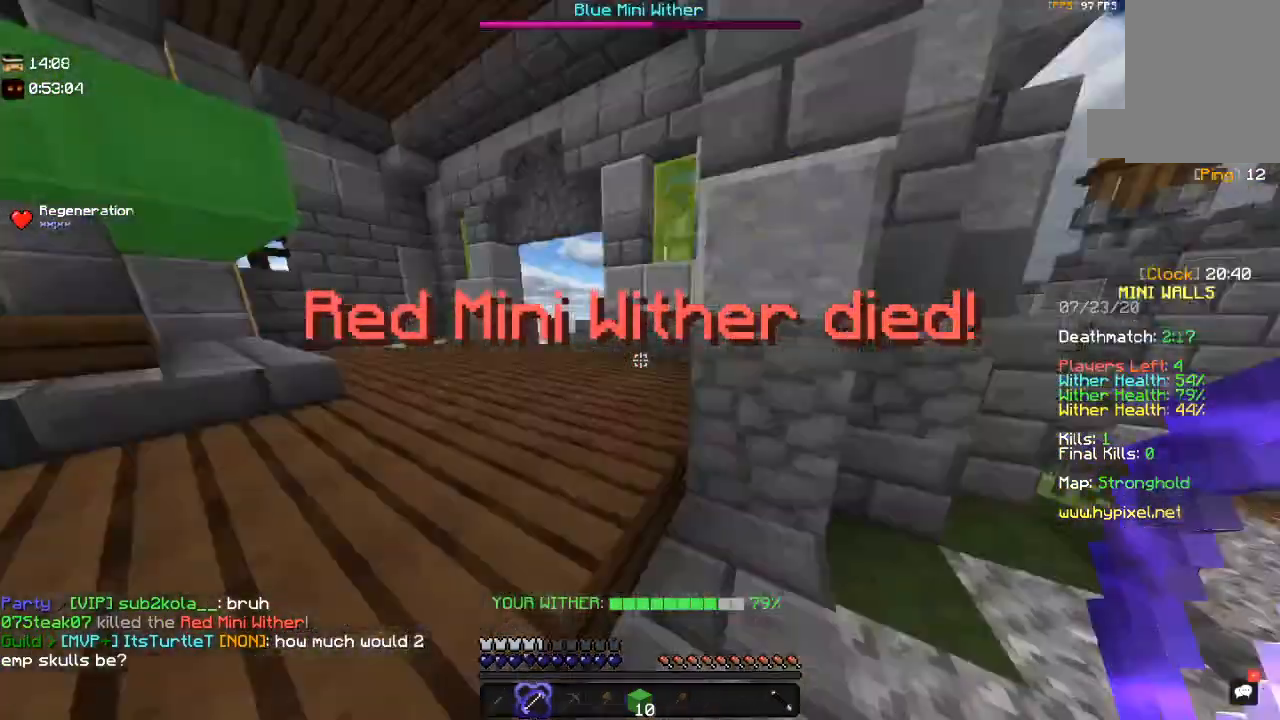
{"keys": ["d", "w"], "mouse": [], "events": [[67, "s", "up"], [317, "a", "up"], [317, "d", "down"], [467, "w", "down"]]}
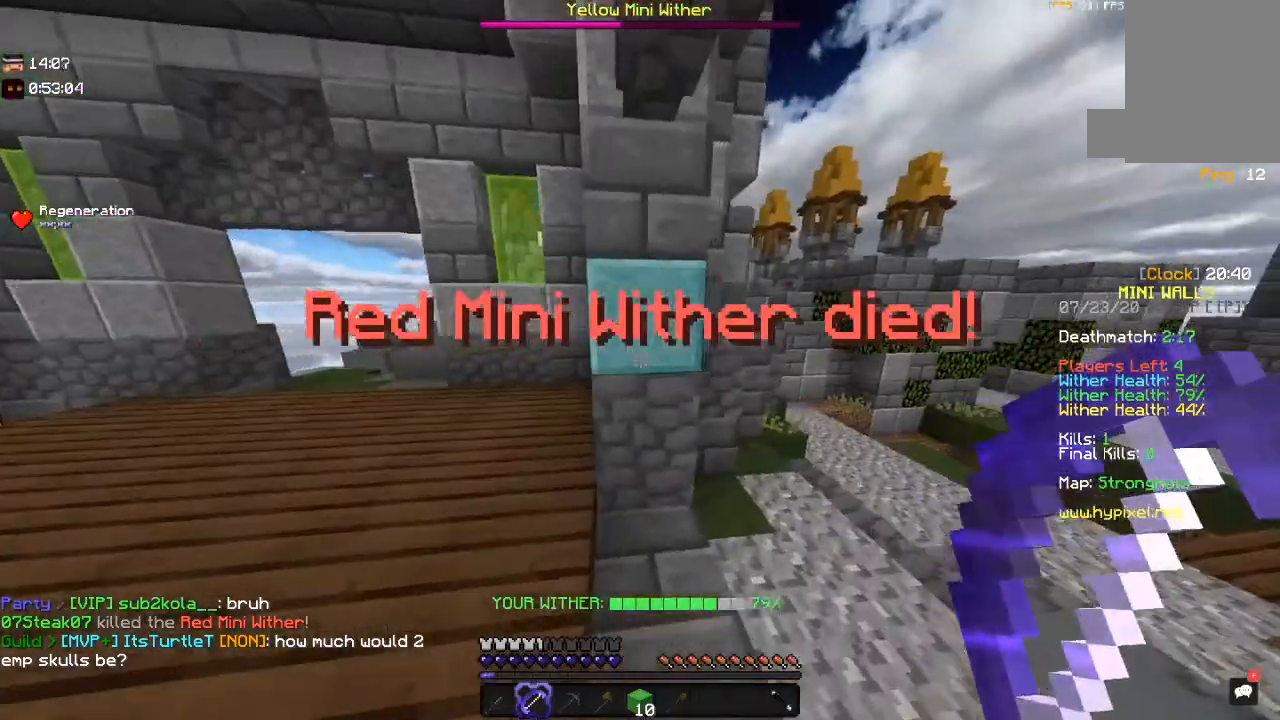
{"keys": ["a", "w"], "mouse": [], "events": [[67, "d", "up"], [117, "a", "down"]]}
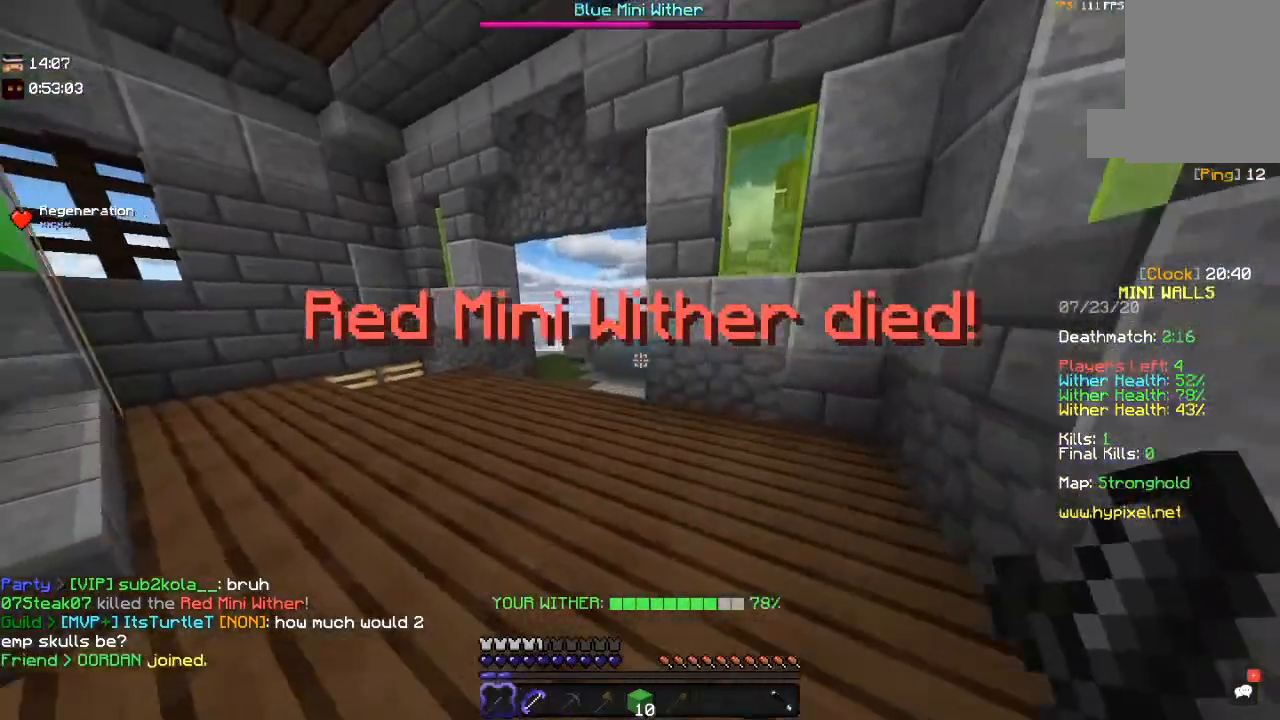
{"keys": ["d", "w"], "mouse": [], "events": [[100, "space", "down"], [250, "d", "down"], [317, "space", "up"], [317, "w", "up"], [334, "a", "up"], [400, "w", "down"]]}
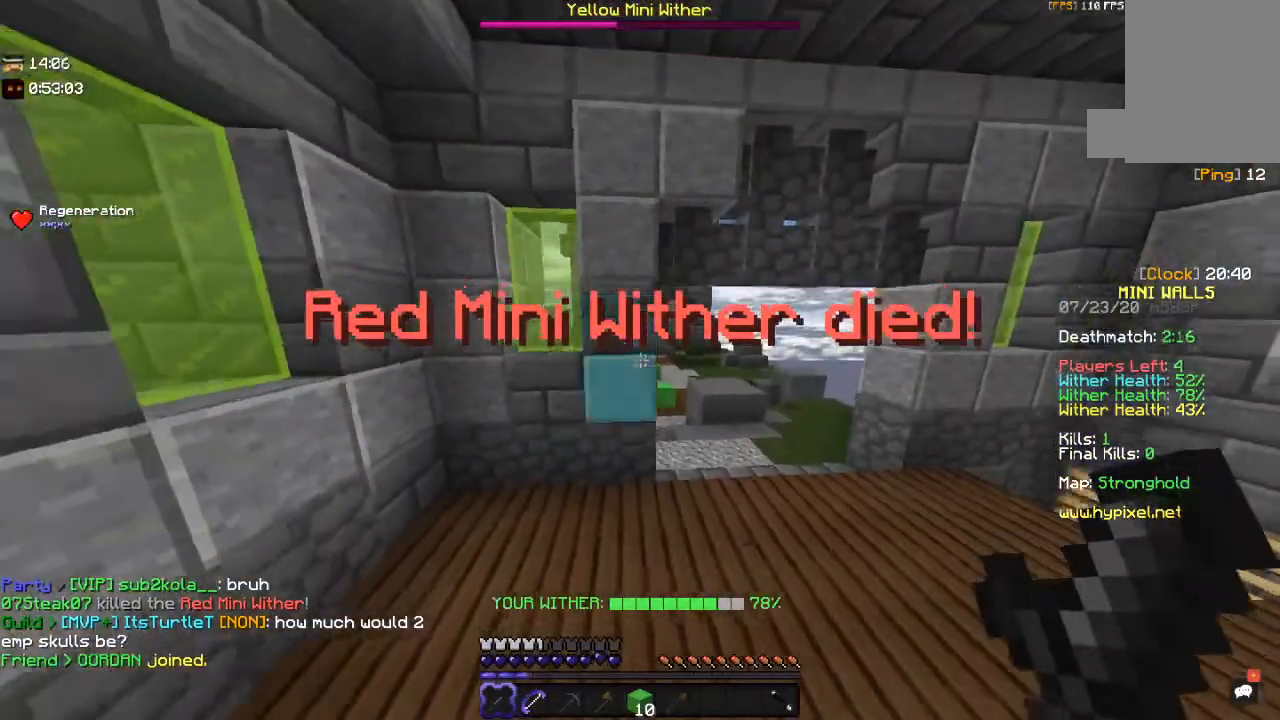
{"keys": ["d", "space", "w"], "mouse": [], "events": [[217, "space", "down"]]}
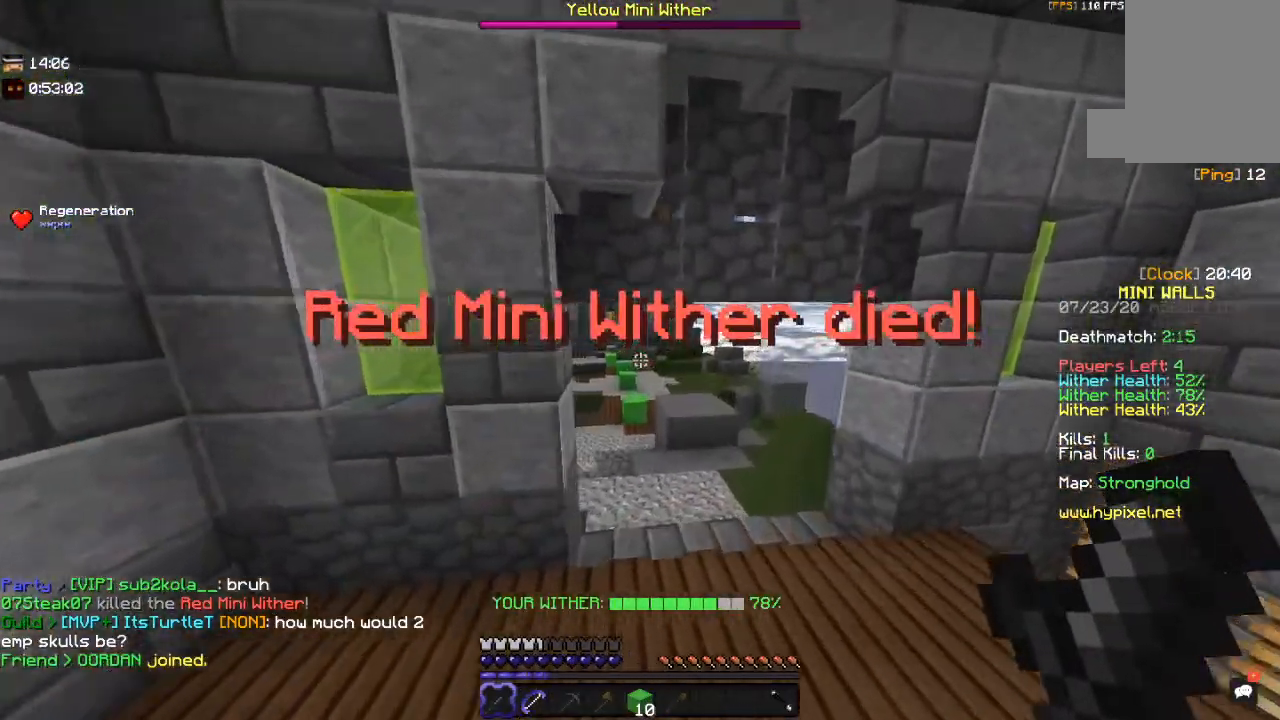
{"keys": ["w"], "mouse": [], "events": [[67, "space", "up"], [134, "d", "up"]]}
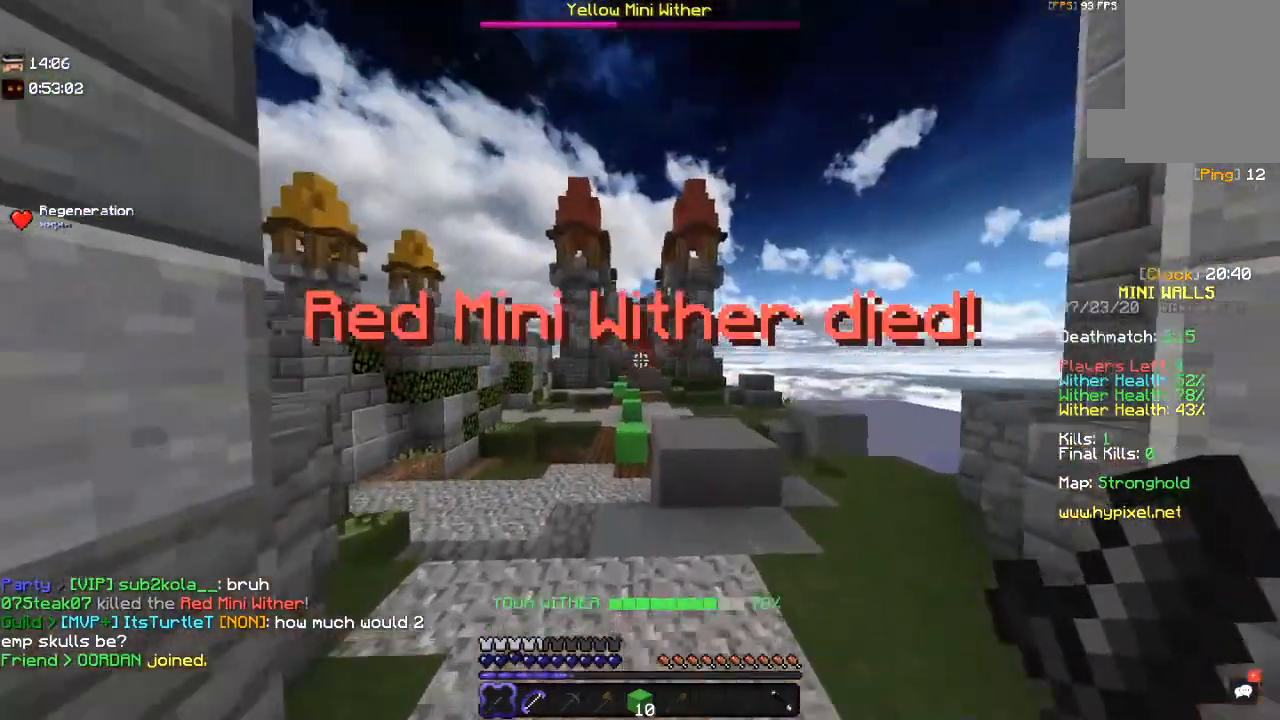
{"keys": ["d", "space", "w"], "mouse": [], "events": [[217, "space", "down"], [284, "d", "down"]]}
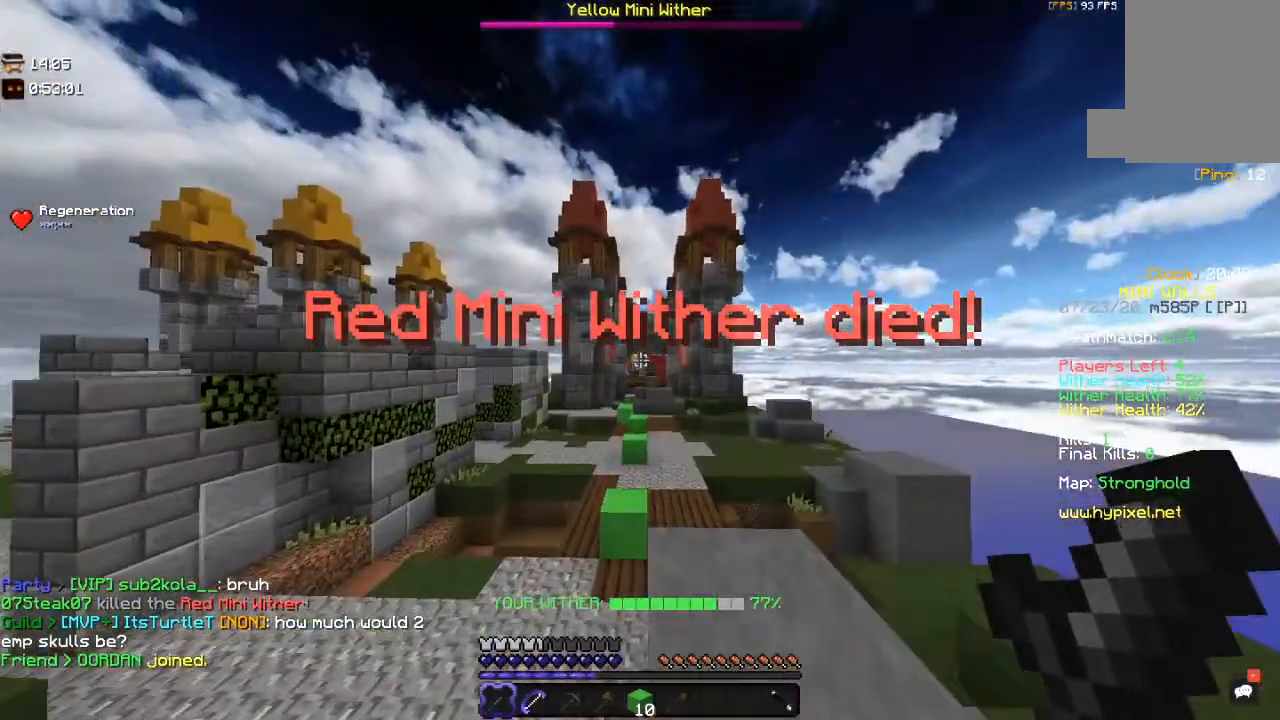
{"keys": ["a", "space", "w"], "mouse": [], "events": [[134, "d", "up"], [184, "space", "up"], [400, "space", "down"], [500, "a", "down"]]}
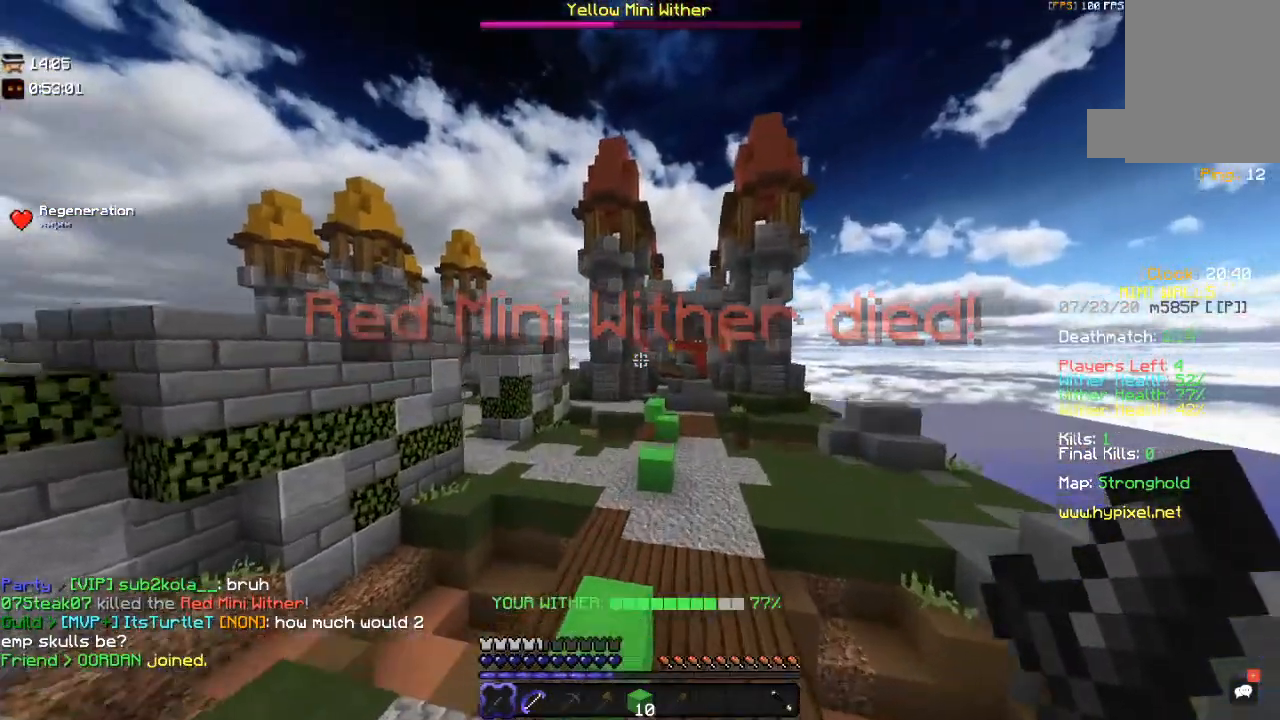
{"keys": ["w"], "mouse": [], "events": [[134, "space", "up"], [234, "a", "up"]]}
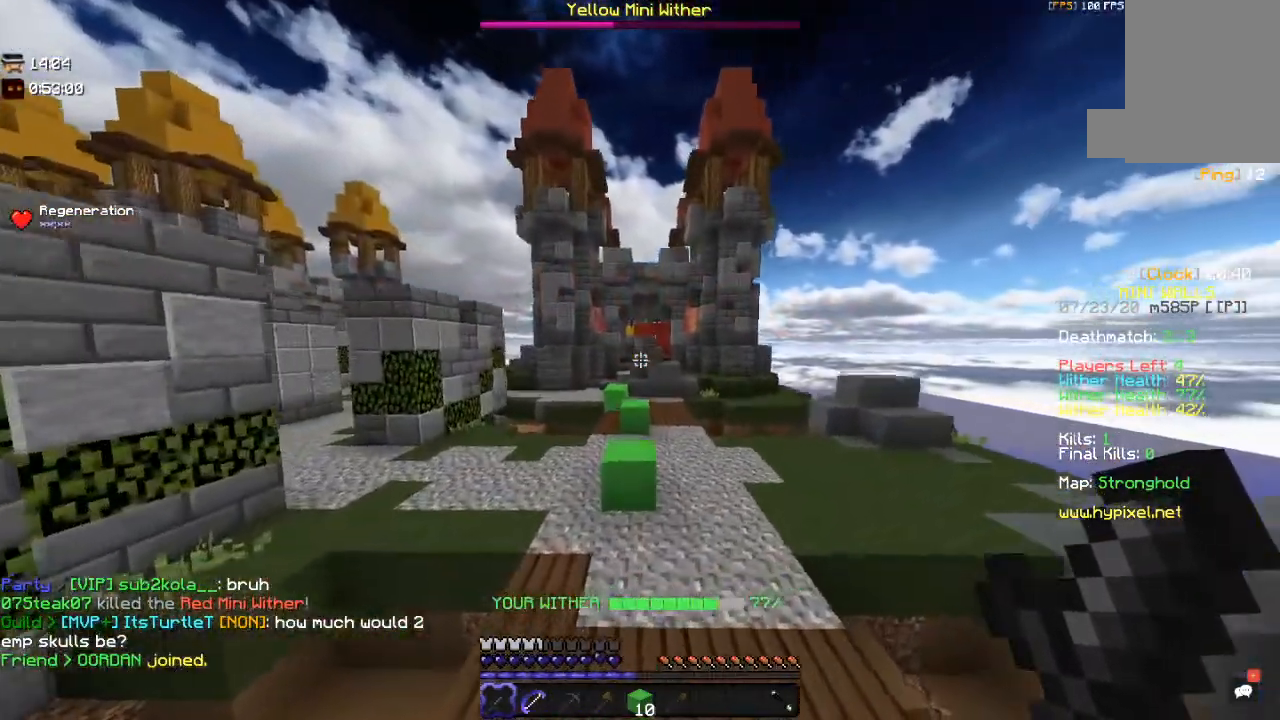
{"keys": ["space", "w"], "mouse": [], "events": [[250, "space", "down"]]}
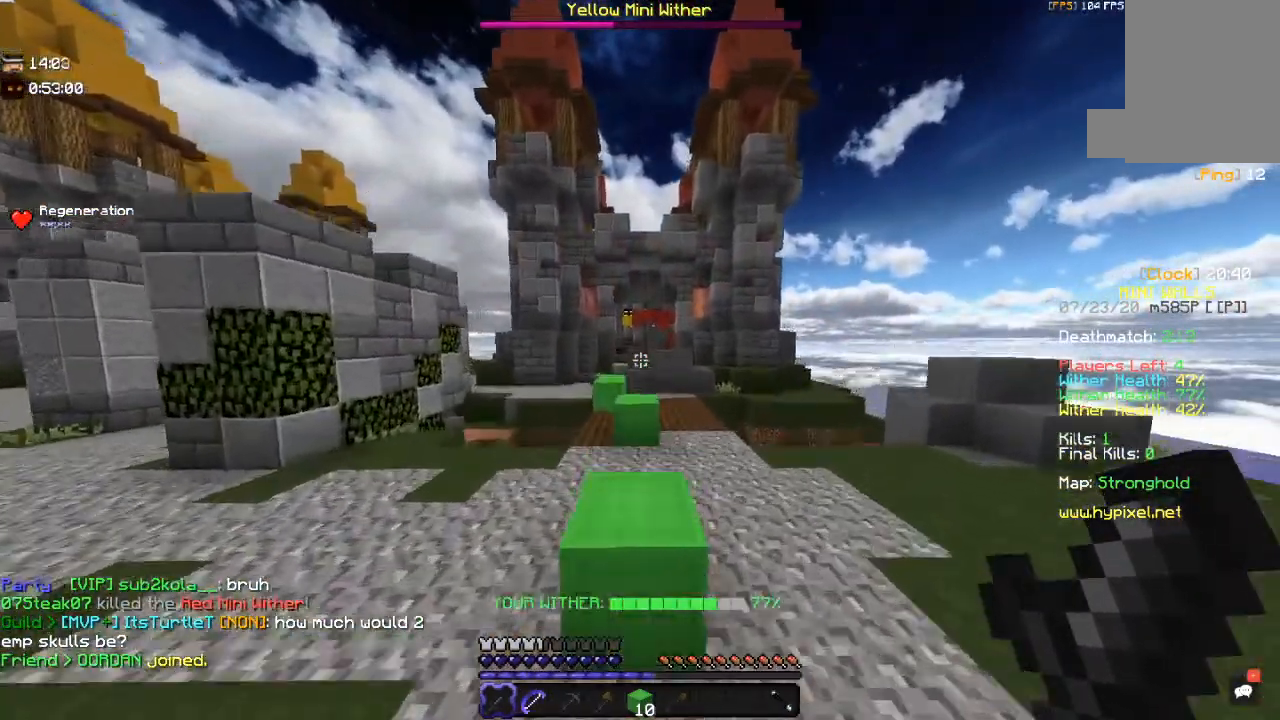
{"keys": ["space", "w"], "mouse": [], "events": [[167, "space", "up"], [250, "space", "down"]]}
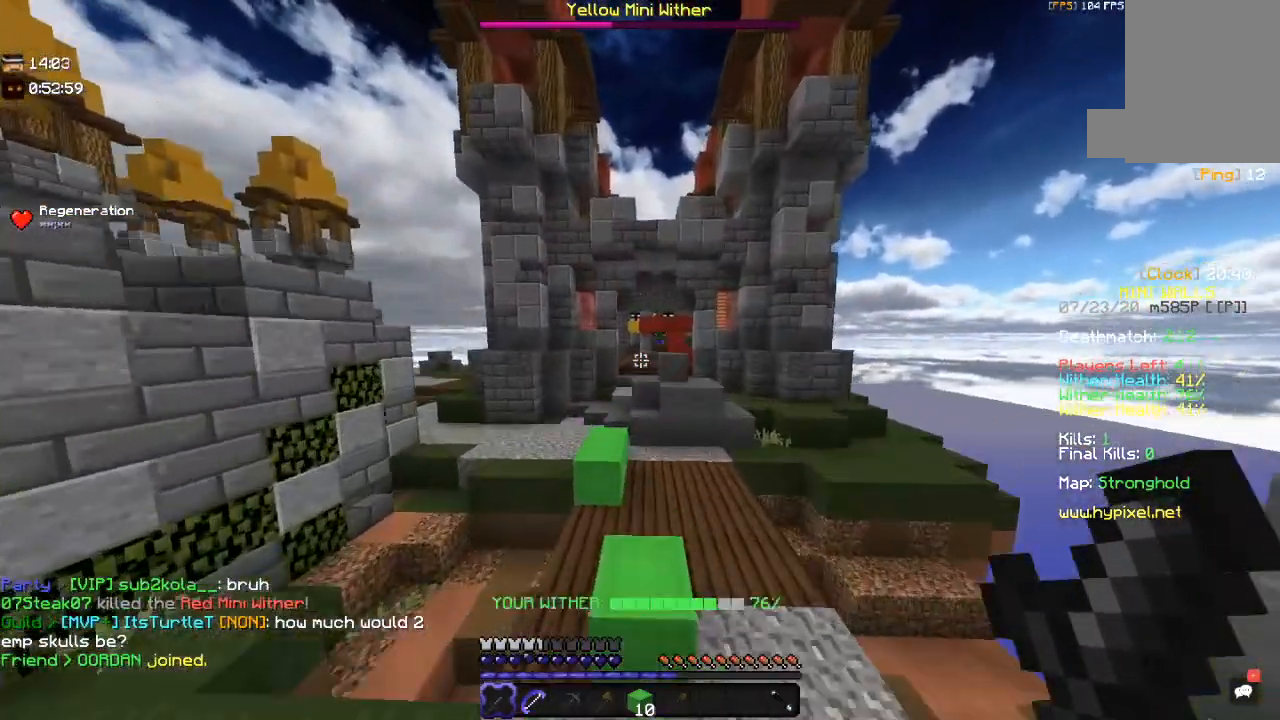
{"keys": ["space", "w"], "mouse": [], "events": [[117, "a", "down"], [117, "space", "up"], [250, "space", "down"], [334, "a", "up"]]}
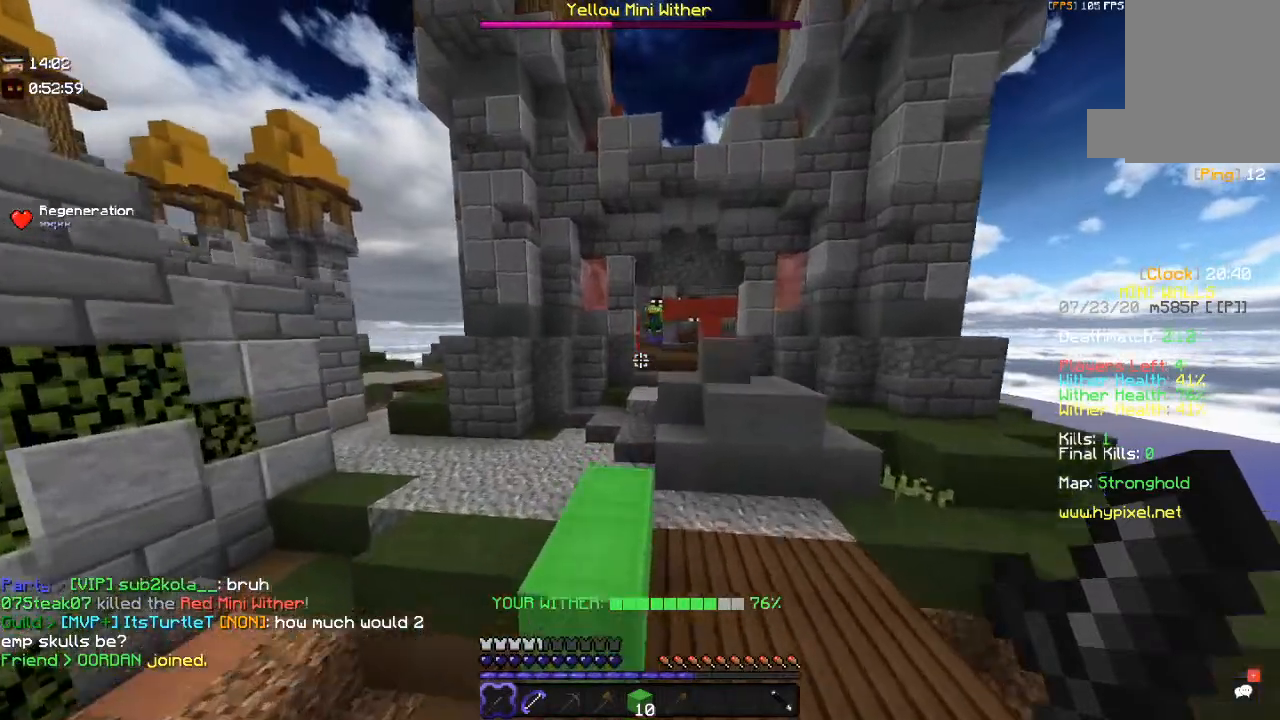
{"keys": ["space", "w"], "mouse": [], "events": [[117, "a", "down"], [217, "space", "up"], [267, "a", "up"], [400, "space", "down"]]}
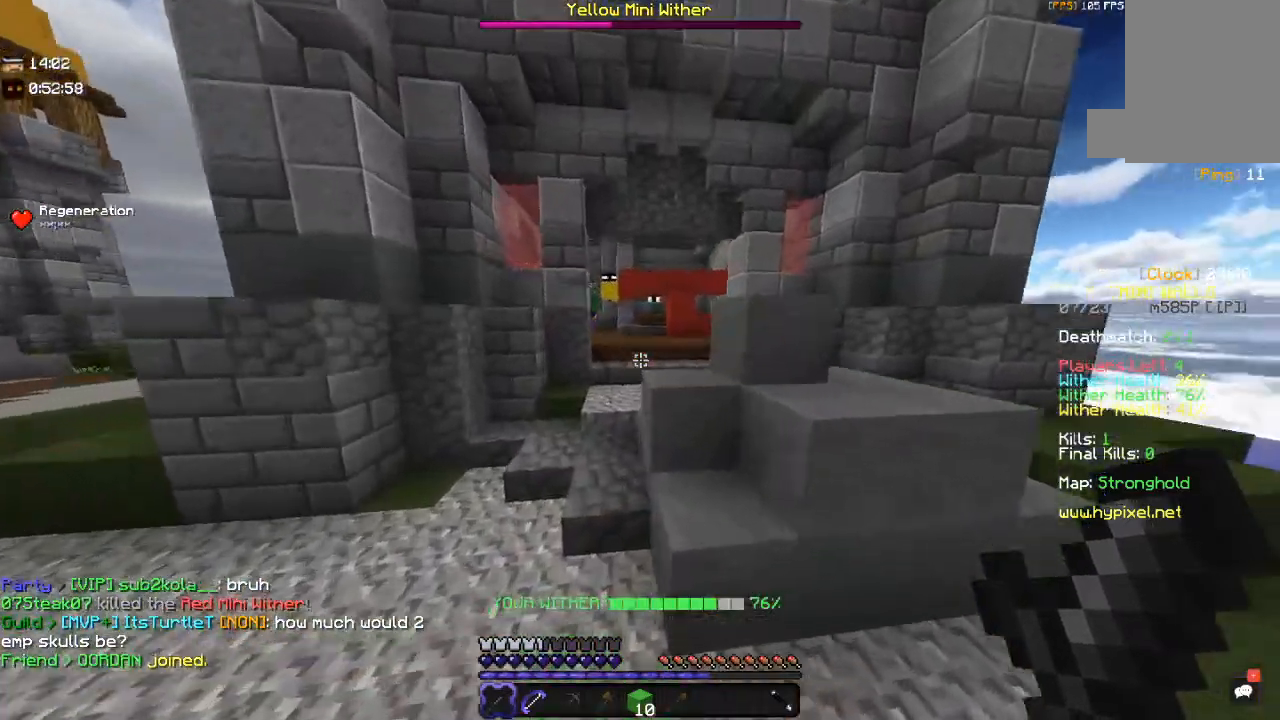
{"keys": ["space", "w"], "mouse": [], "events": [[150, "d", "down"], [367, "space", "up"], [417, "space", "down"], [434, "d", "up"]]}
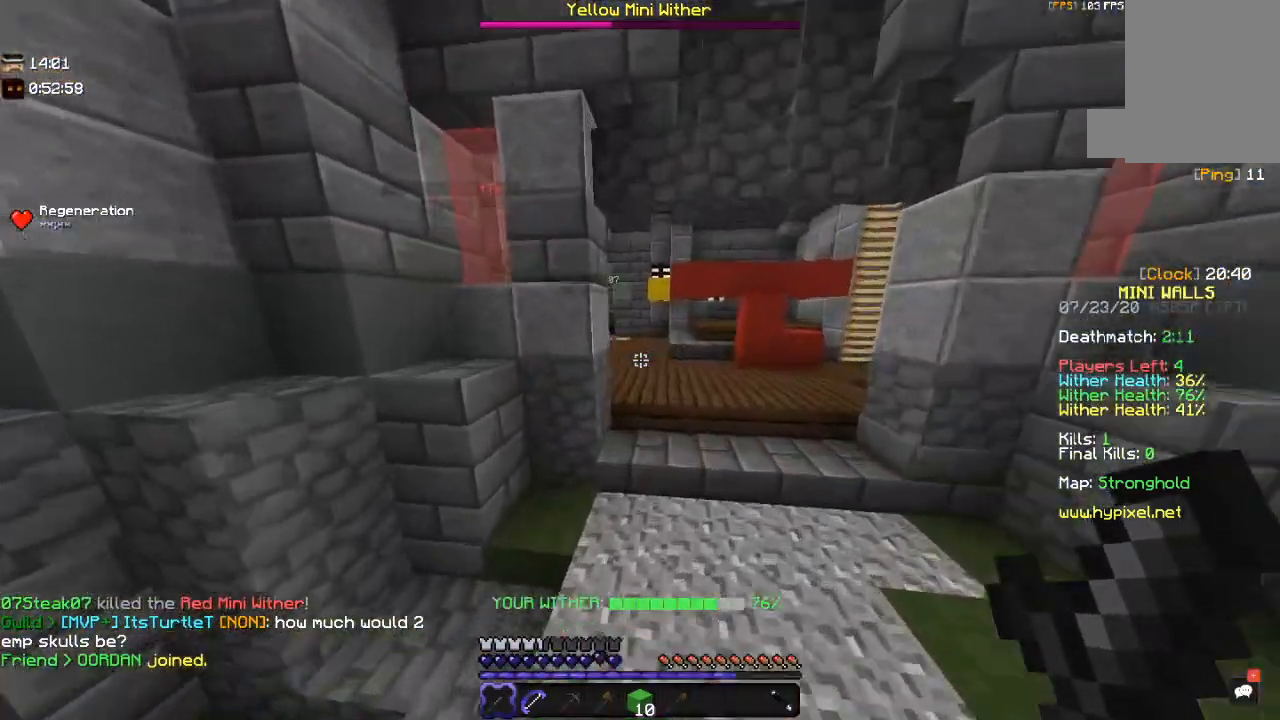
{"keys": ["w"], "mouse": [], "events": [[167, "d", "down"], [334, "space", "up"], [417, "d", "up"]]}
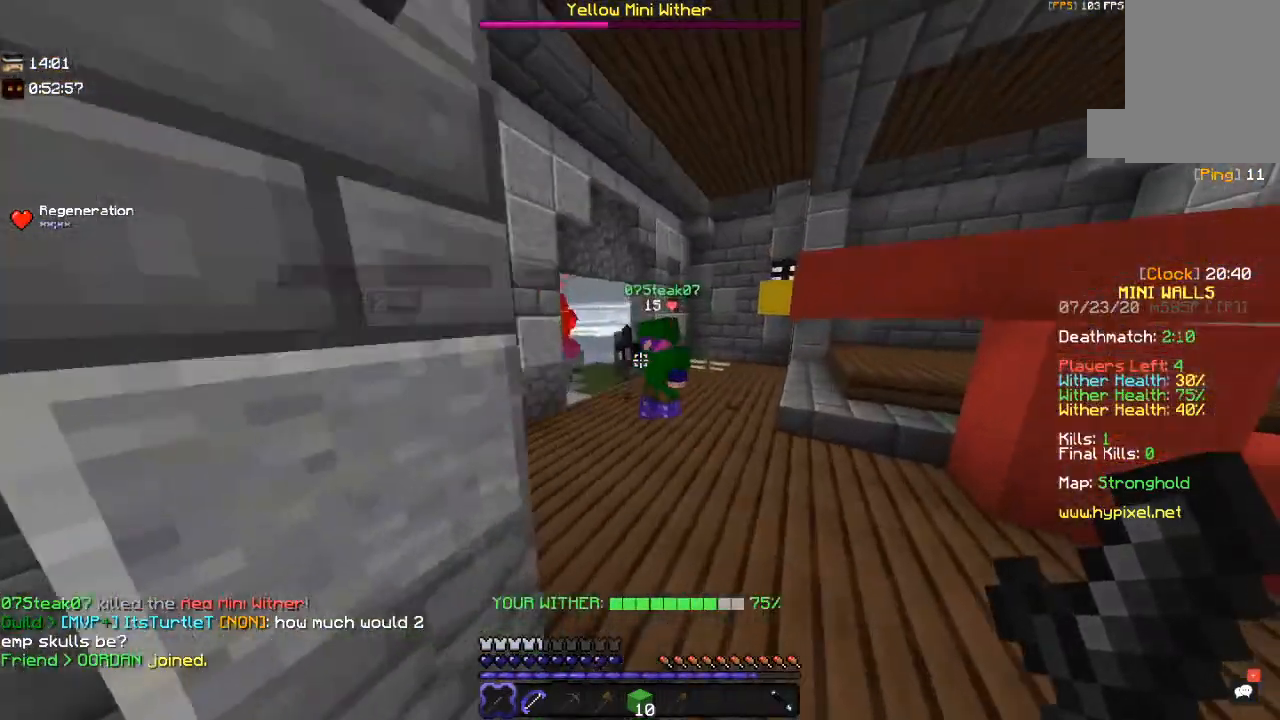
{"keys": ["d", "w"], "mouse": ["left"], "events": [[50, "d", "down"], [234, "d", "up"], [317, "mouse_left", "down"], [417, "d", "down"]]}
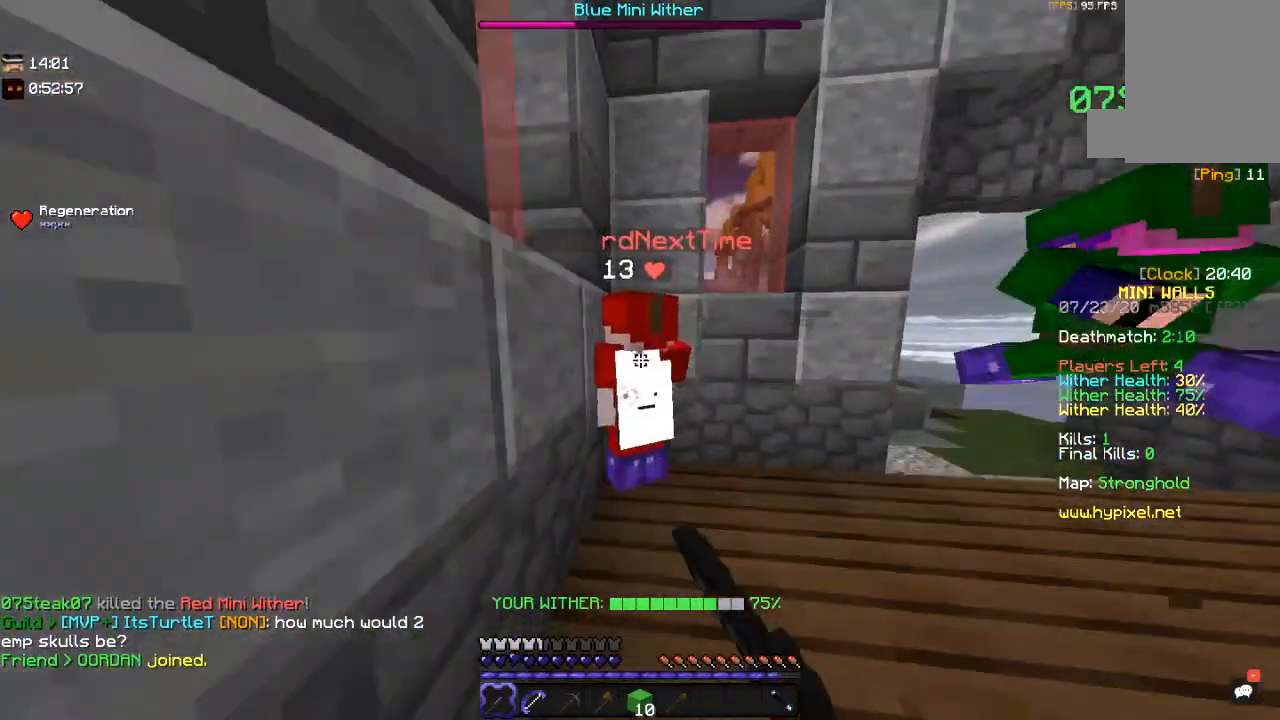
{"keys": [], "mouse": ["left"], "events": [[100, "d", "up"], [200, "w", "up"]]}